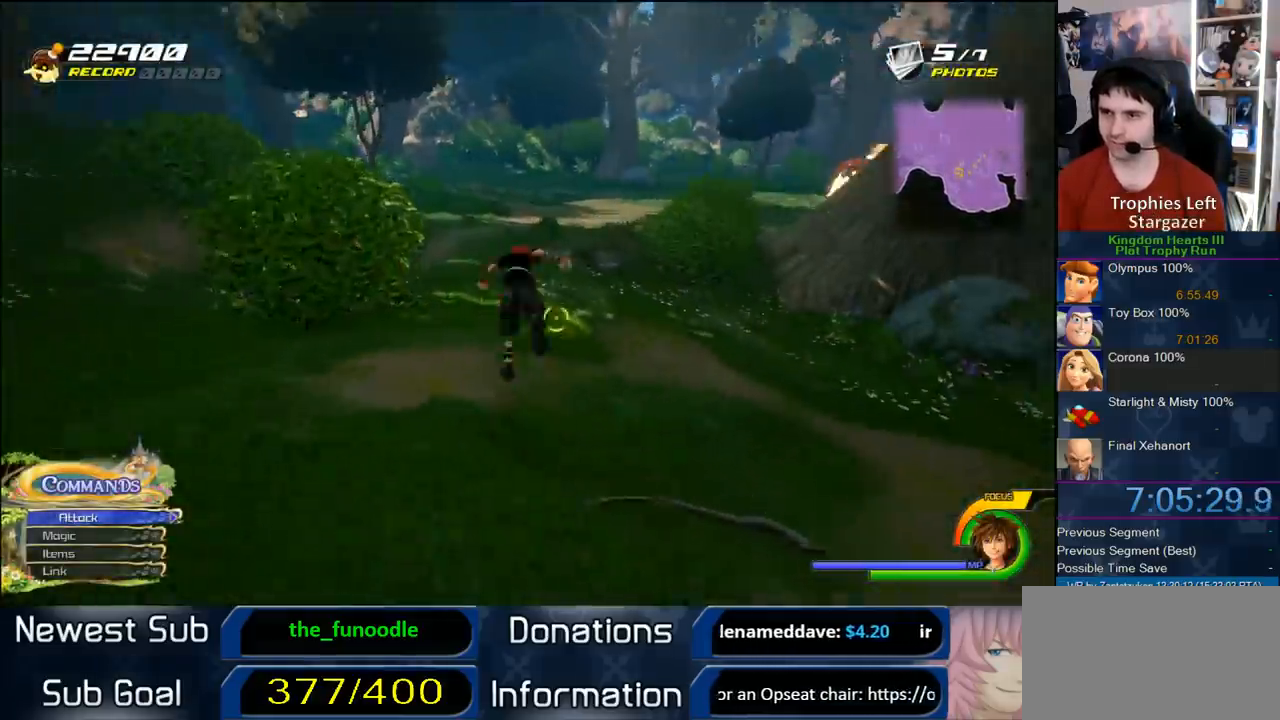
Gameplay with a controller (PlayStation layout); each line is a JSON object with the inputs held at the frame after it (dt_ms = milliseconds from this image to that frame). "button_events" lists button changes between this image and that frame as [ms after this image, input, new state], when the widget could be followed in between (sticks are given only as held states). Not read: L1 L3 R1 R3.
{"dt_ms": 500, "buttons": ["CROSS"], "left_stick": "up-right", "right_stick": "center", "button_events": [[200, "DPAD_LEFT", "down"], [283, "DPAD_LEFT", "up"]]}
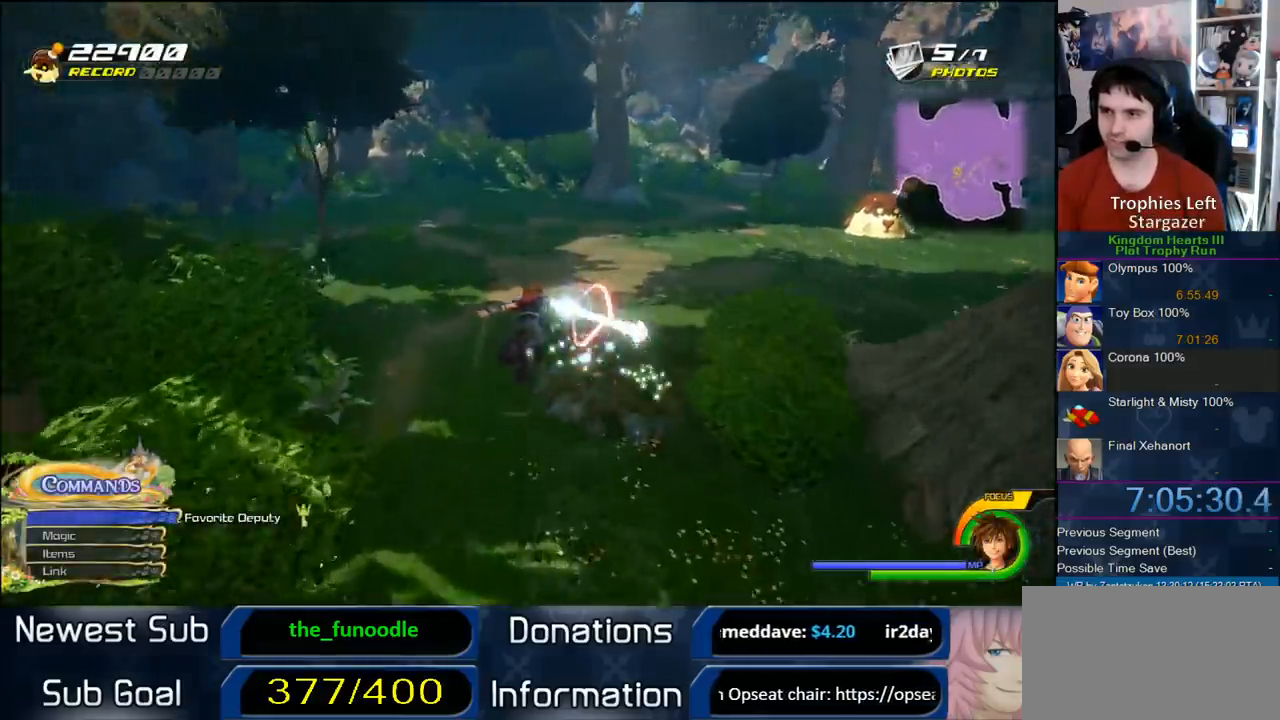
{"dt_ms": 500, "buttons": ["CROSS"], "left_stick": "up-right", "right_stick": "center", "button_events": []}
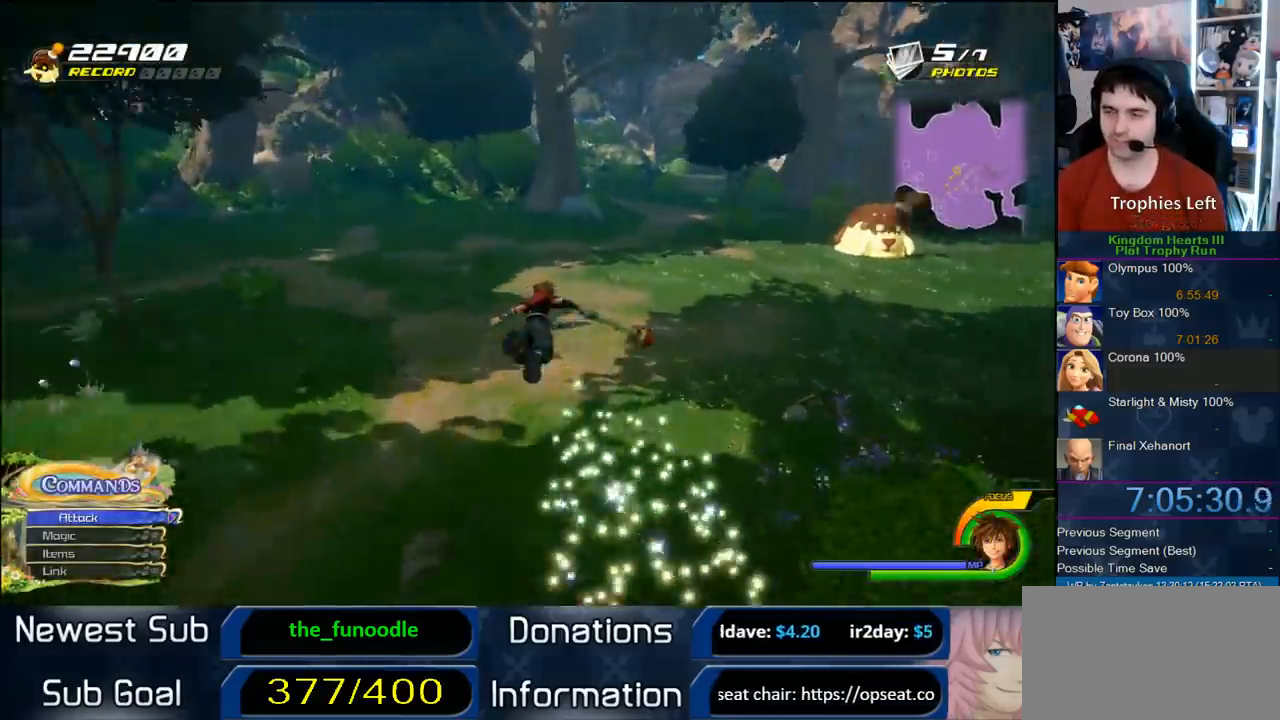
{"dt_ms": 500, "buttons": ["CROSS"], "left_stick": "center", "right_stick": "center", "button_events": []}
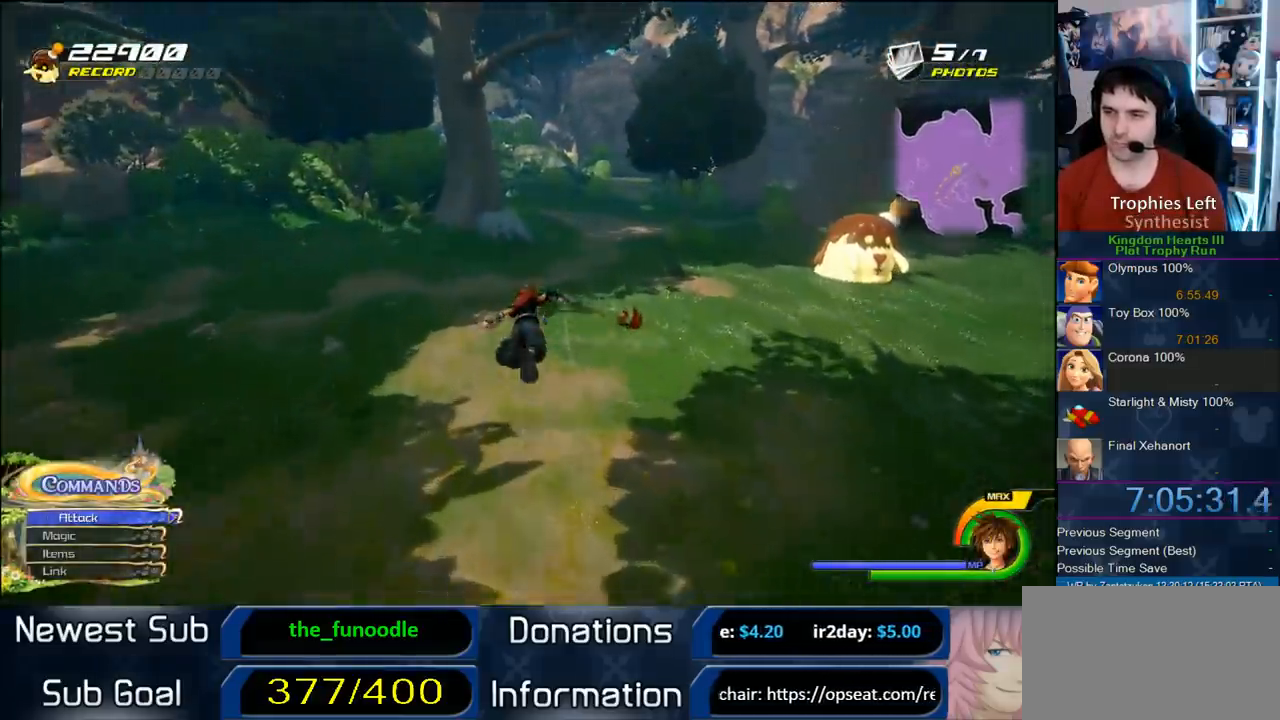
{"dt_ms": 500, "buttons": ["CROSS"], "left_stick": "up", "right_stick": "center", "button_events": []}
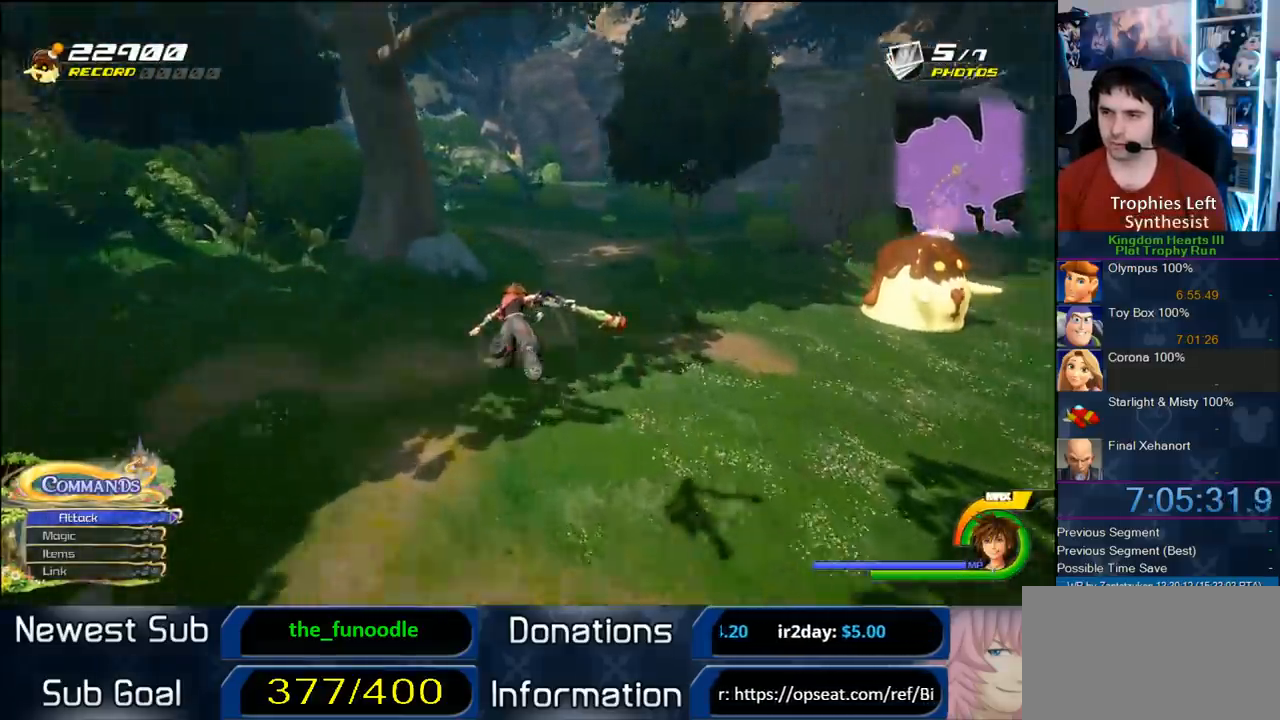
{"dt_ms": 500, "buttons": ["CROSS"], "left_stick": "up-left", "right_stick": "center", "button_events": []}
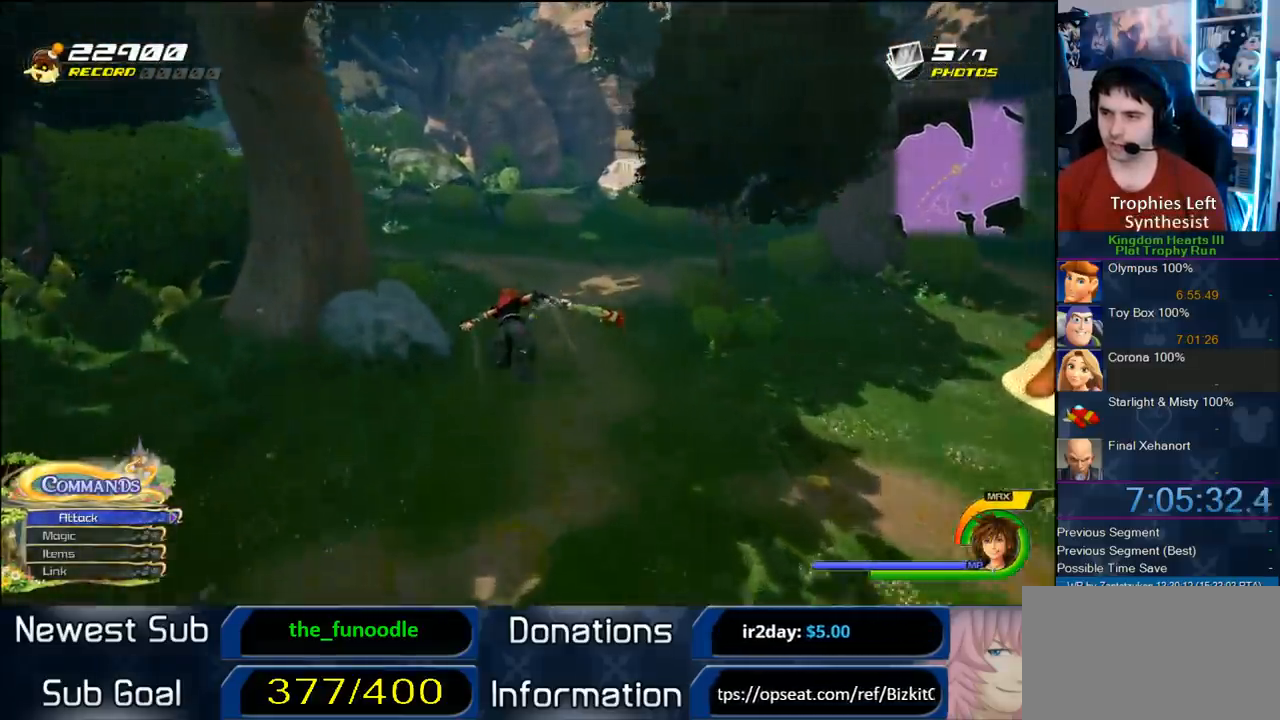
{"dt_ms": 500, "buttons": ["CROSS"], "left_stick": "up-left", "right_stick": "center", "button_events": []}
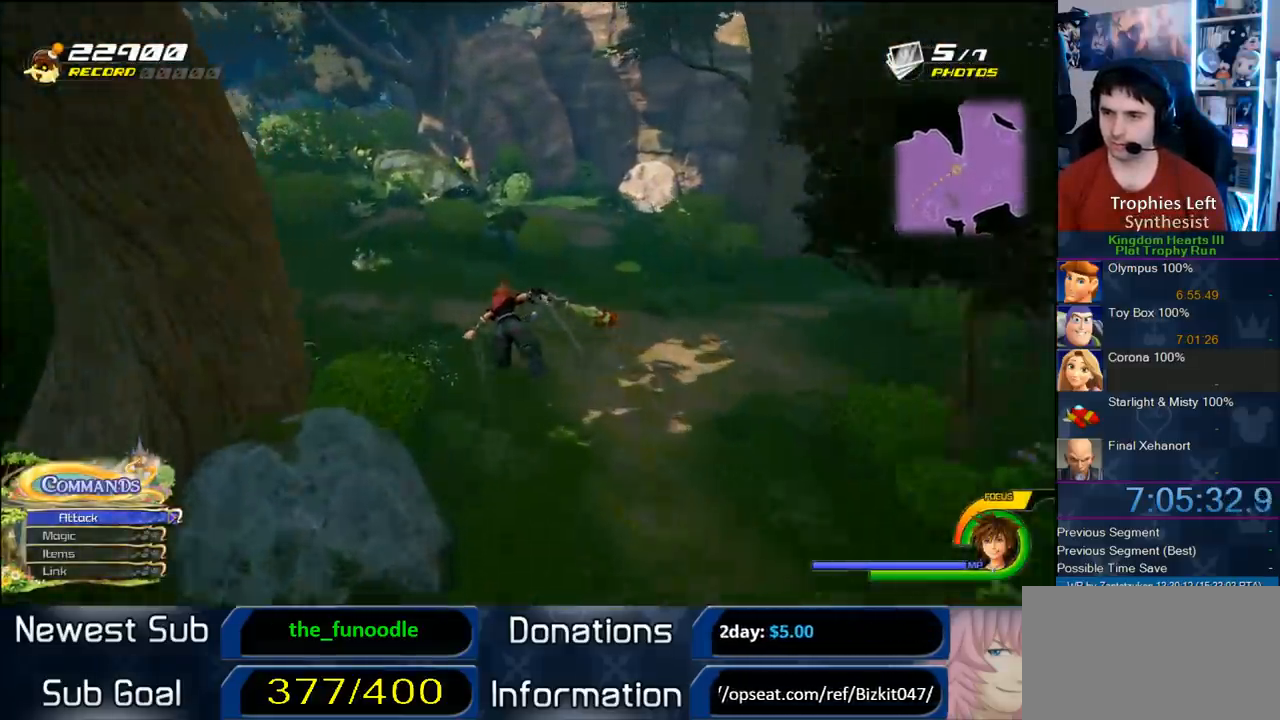
{"dt_ms": 500, "buttons": ["CROSS"], "left_stick": "up-left", "right_stick": "center", "button_events": []}
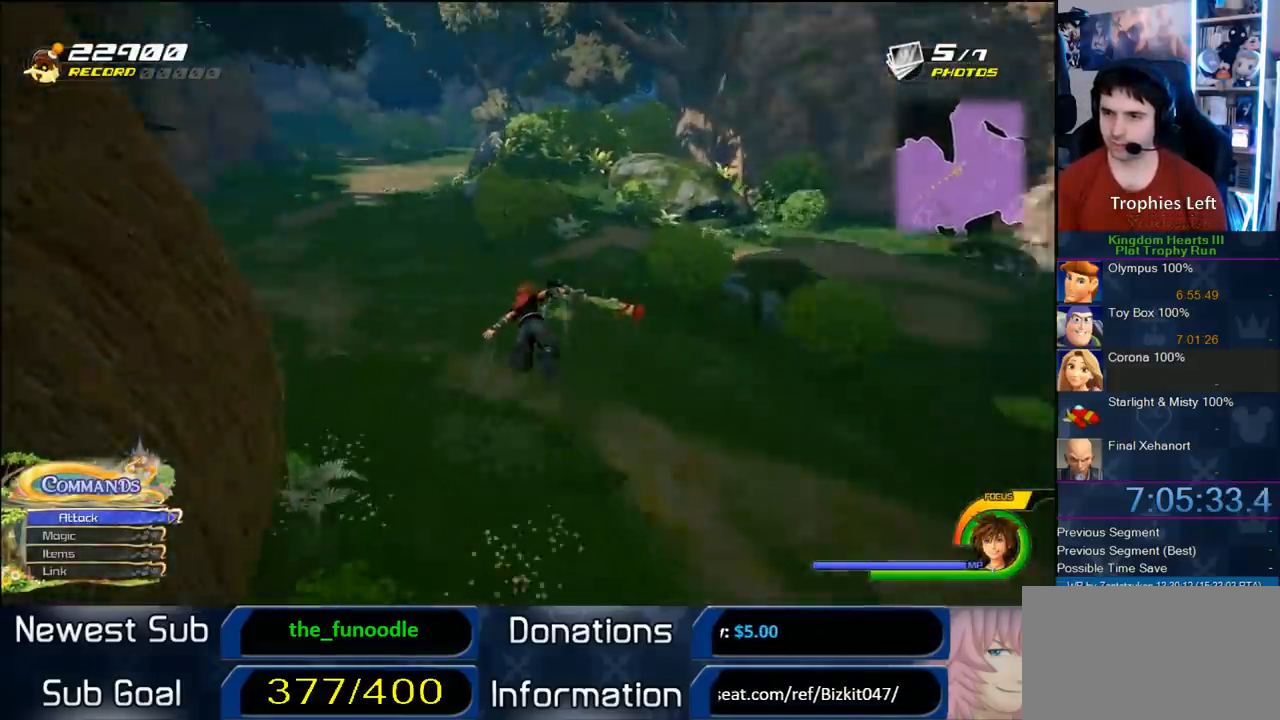
{"dt_ms": 500, "buttons": ["CROSS"], "left_stick": "up-left", "right_stick": "center", "button_events": []}
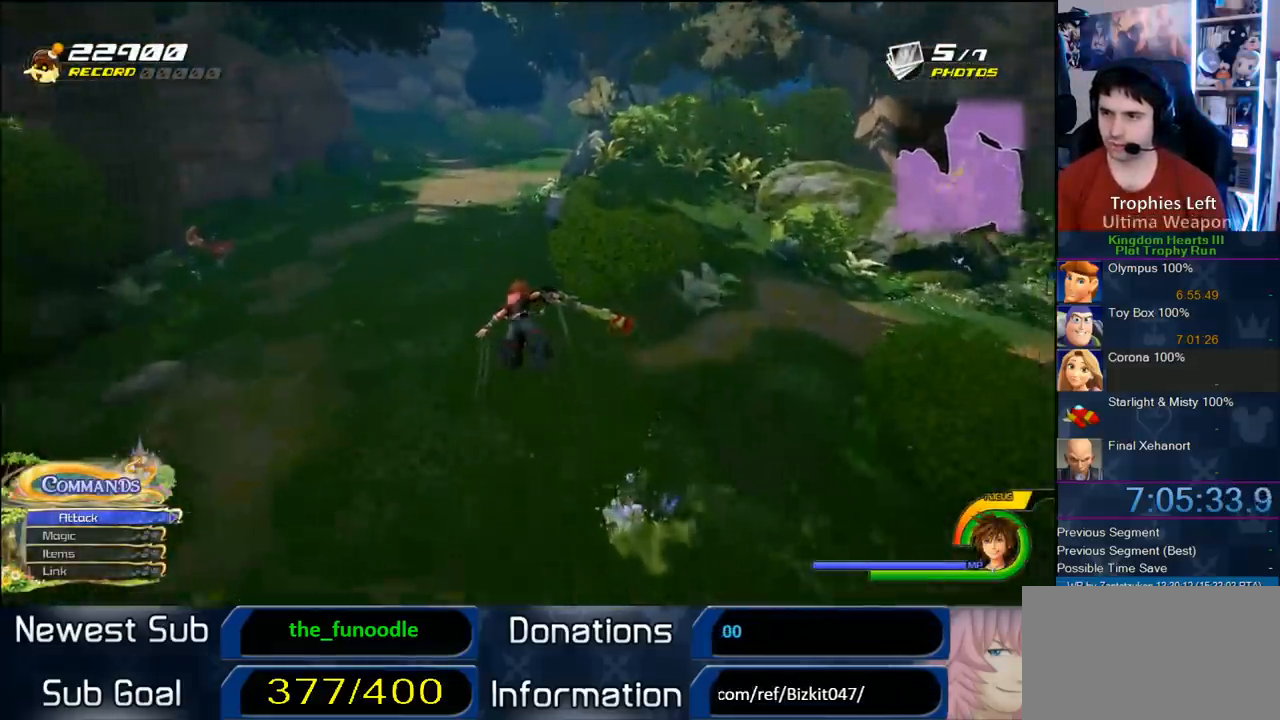
{"dt_ms": 1000, "buttons": ["CROSS"], "left_stick": "up-left", "right_stick": "center", "button_events": []}
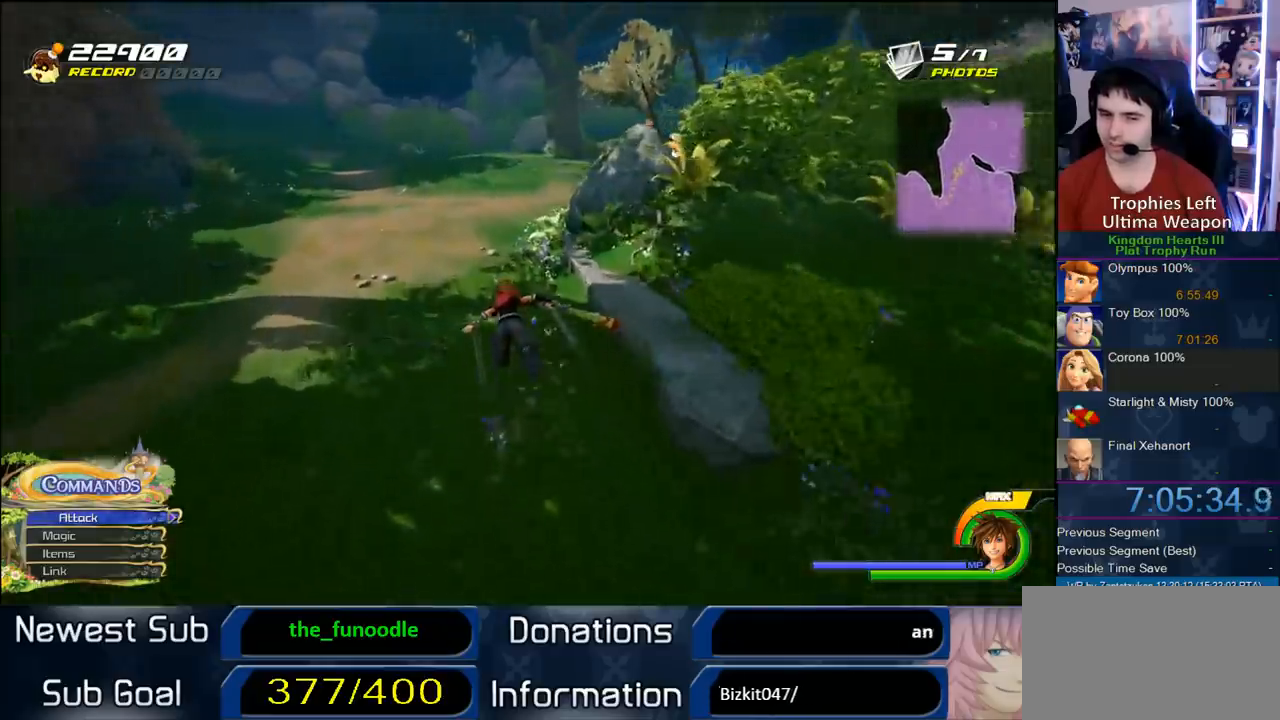
{"dt_ms": 500, "buttons": ["CROSS"], "left_stick": "up", "right_stick": "center", "button_events": []}